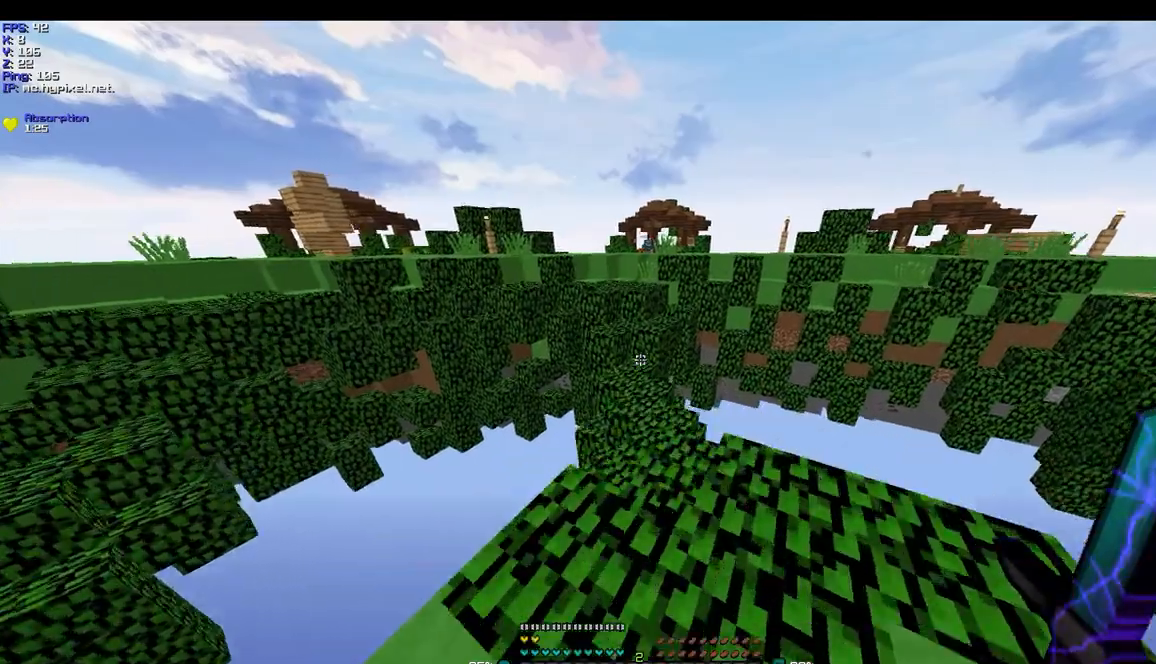
Gameplay with keyboard and mouse; each line is a JSON object with the keys and mouse buttons held at the frame after it. "events" lists presses ("down") and releases ("up") of "a", "d", "s", "w", "mouse_left" and "mouse_right" between this image and that frame as [ms after this image, input, new state], when the widget could be followed in between. "mouse_left", "mouse_right" = the "left", "right" buttons of the "mouse" list. No other keys are recorded. Fast repeated clicks can show as one long hold. Mouse movement is not recorded.
{"keys": ["w"], "mouse": [], "events": []}
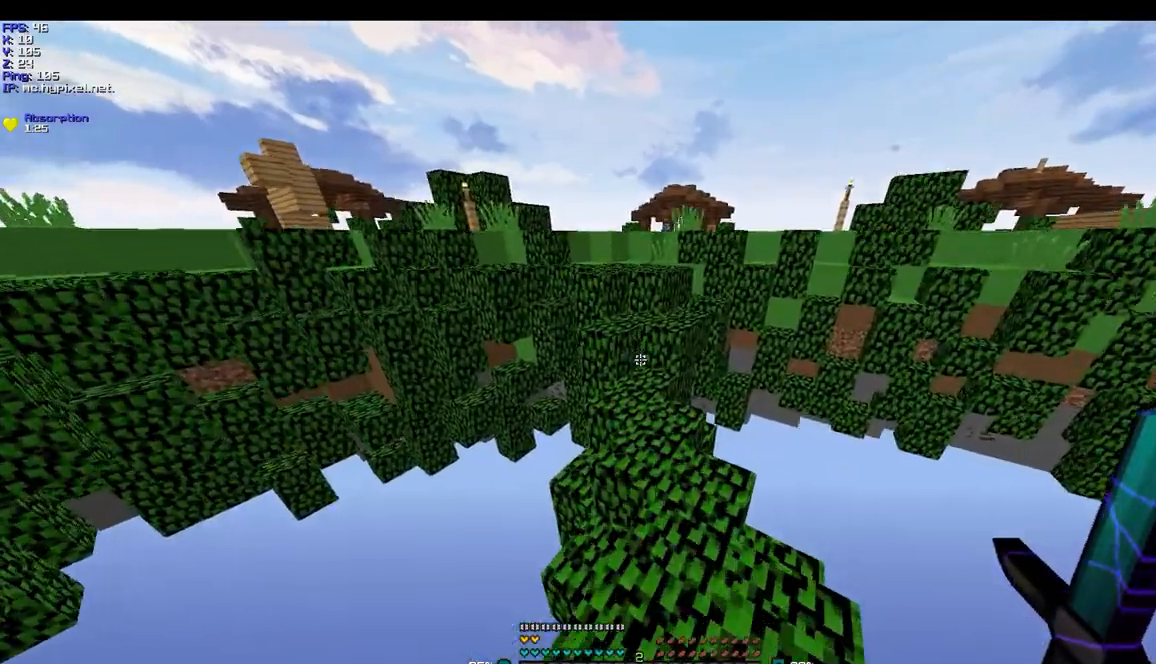
{"keys": ["w"], "mouse": [], "events": []}
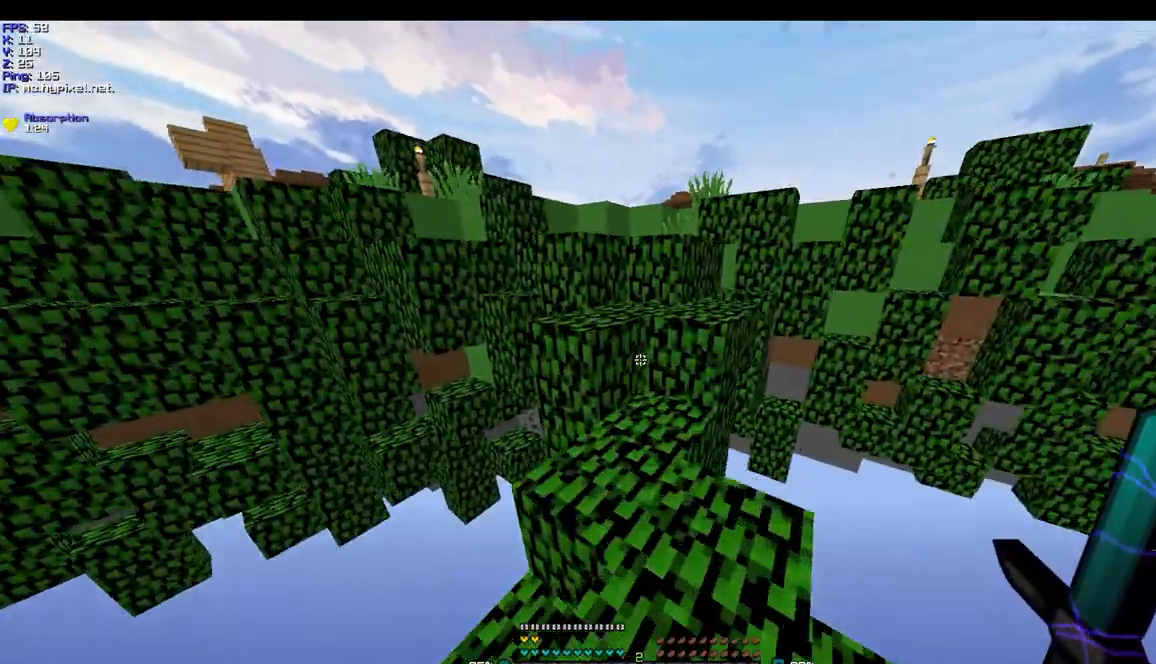
{"keys": ["w"], "mouse": [], "events": []}
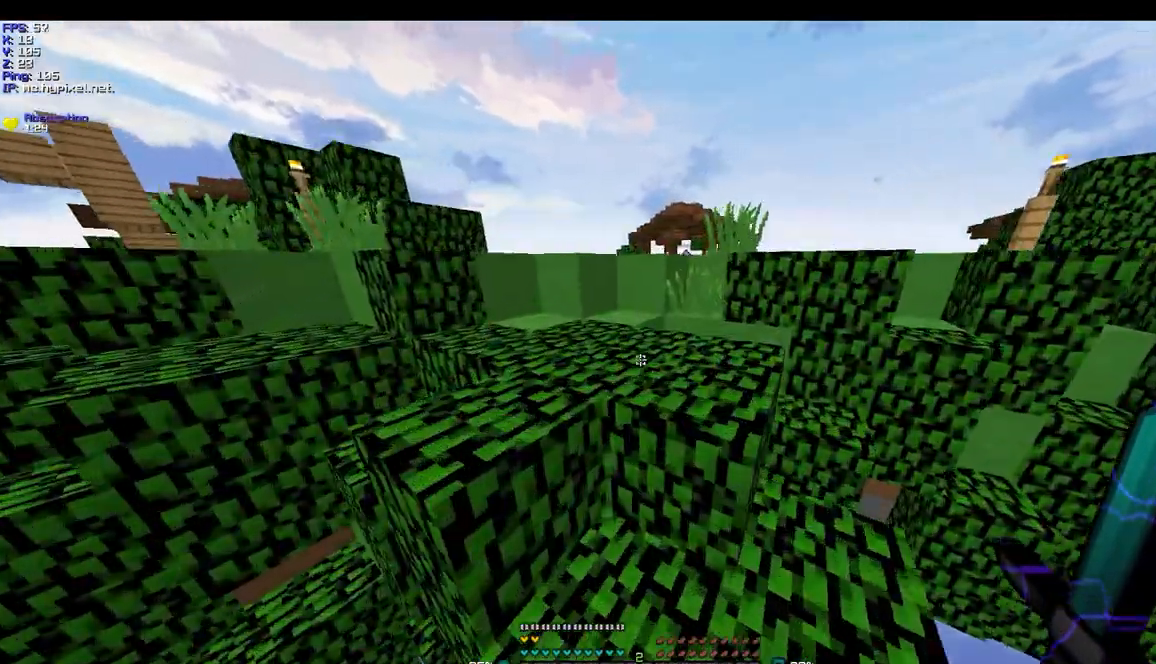
{"keys": ["w"], "mouse": ["left", "right"], "events": [[300, "mouse_left", "down"], [300, "mouse_right", "down"]]}
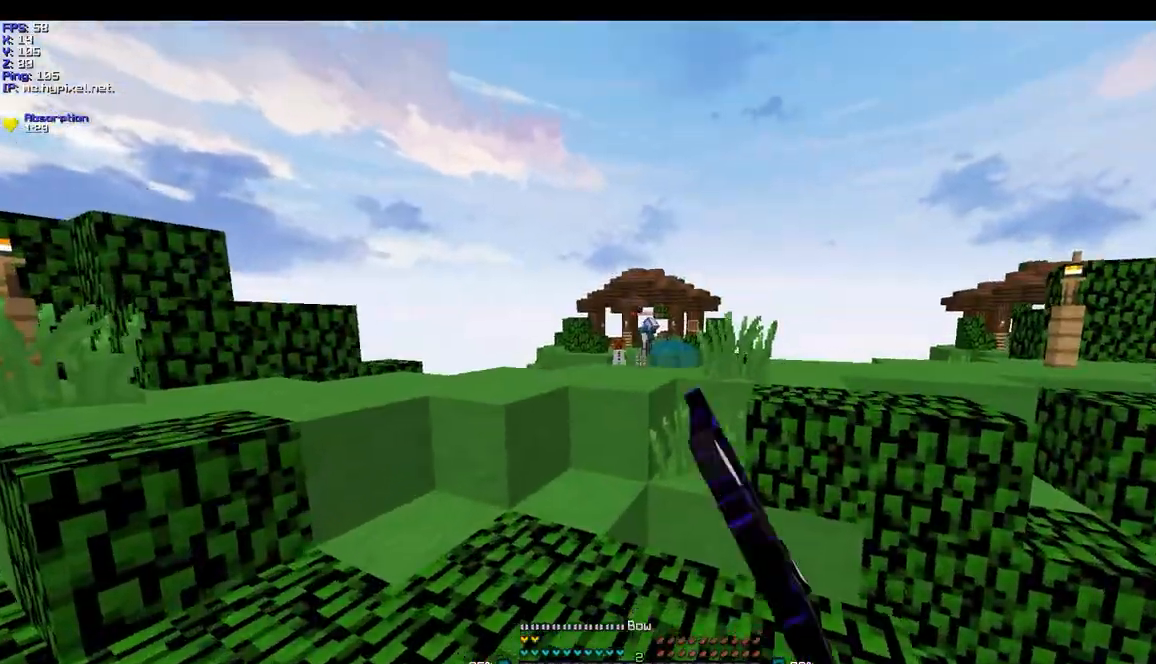
{"keys": ["a", "w"], "mouse": ["left", "right"], "events": [[200, "a", "down"]]}
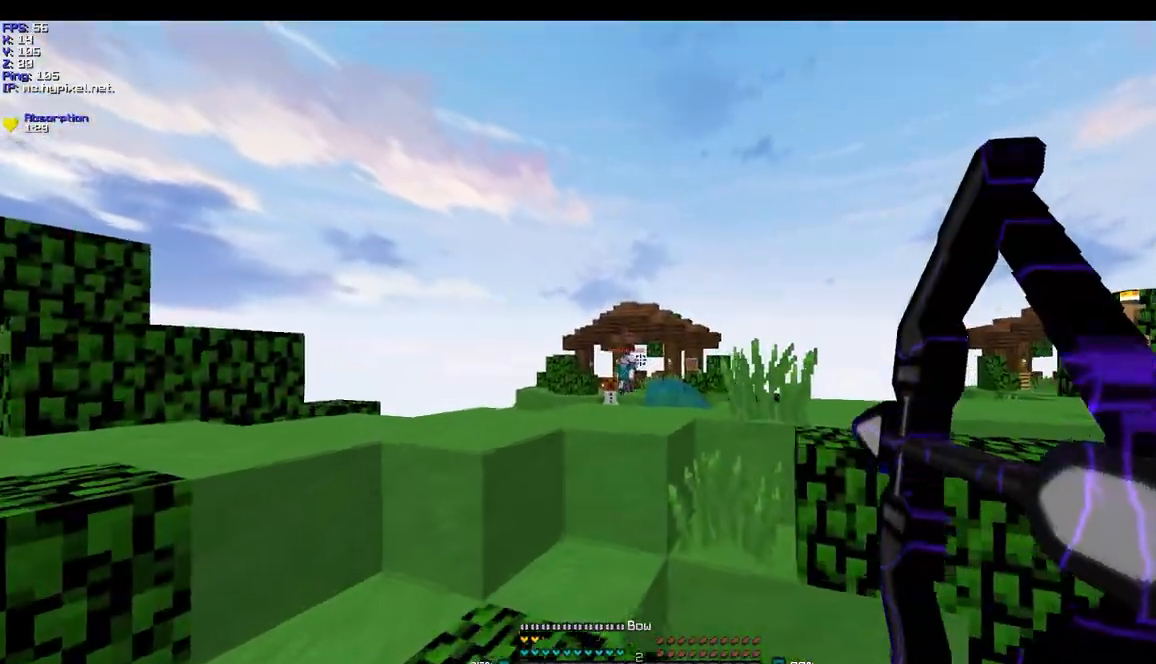
{"keys": ["w"], "mouse": ["left", "right"], "events": [[400, "mouse_left", "up"], [400, "mouse_right", "up"], [433, "a", "up"], [500, "mouse_left", "down"], [500, "mouse_right", "down"]]}
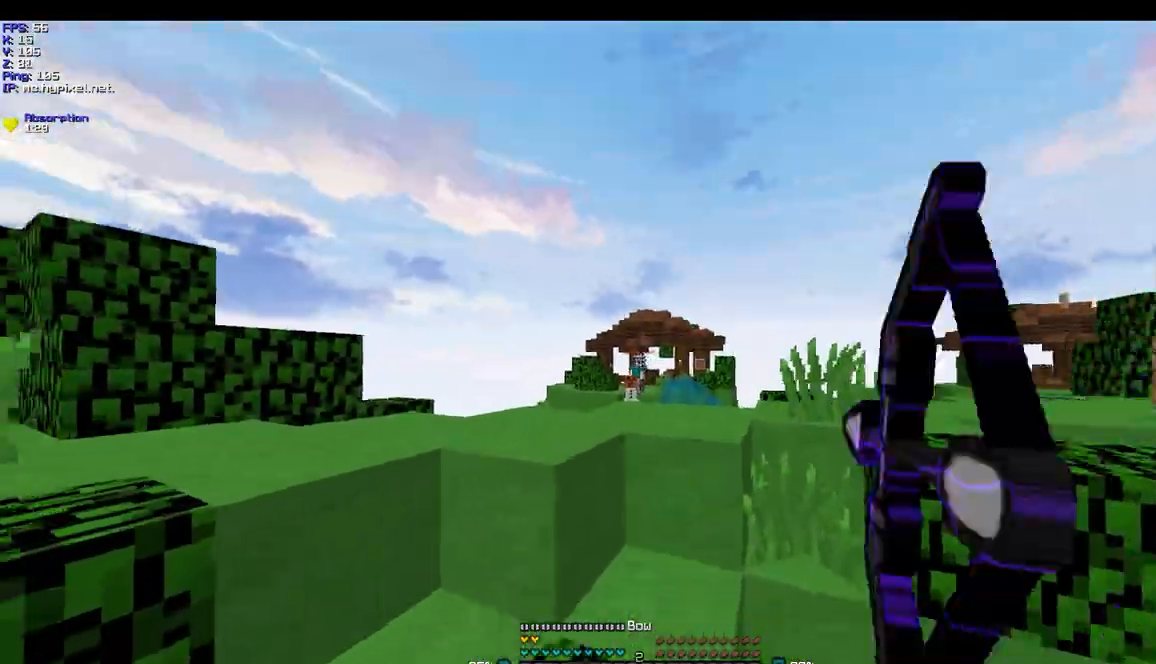
{"keys": ["w"], "mouse": ["left", "right"], "events": [[33, "a", "down"], [300, "a", "up"]]}
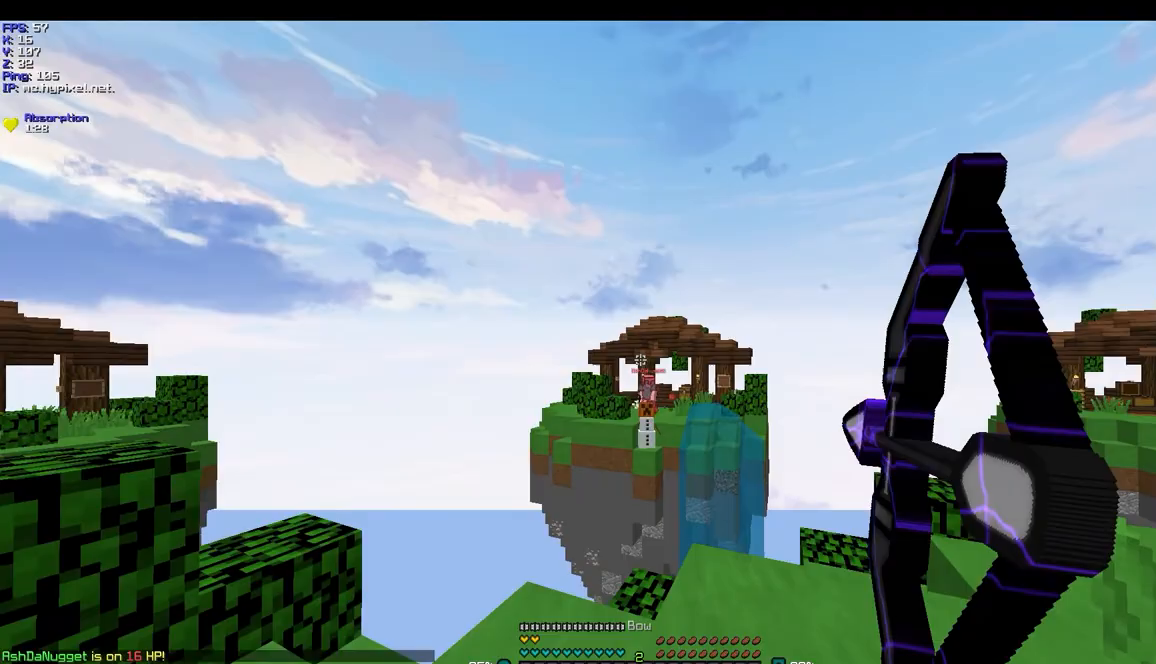
{"keys": ["d", "w"], "mouse": [], "events": [[300, "d", "down"], [500, "mouse_left", "up"], [500, "mouse_right", "up"]]}
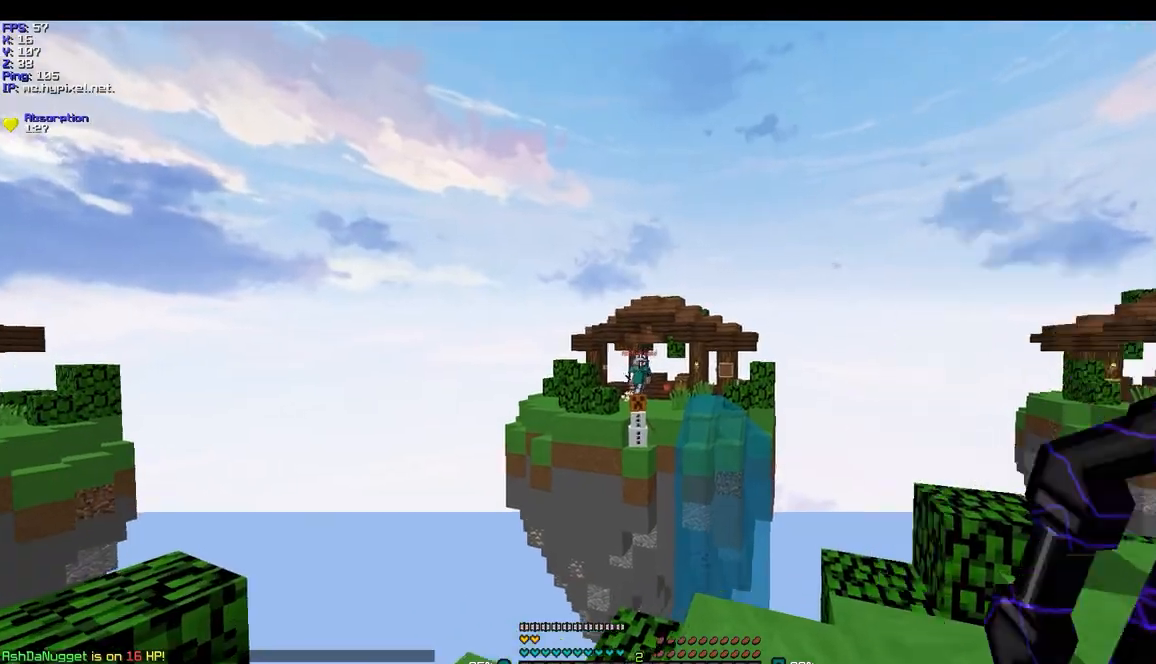
{"keys": ["d", "w"], "mouse": ["left", "right"], "events": [[100, "mouse_left", "down"], [100, "mouse_right", "down"], [133, "w", "up"], [433, "w", "down"]]}
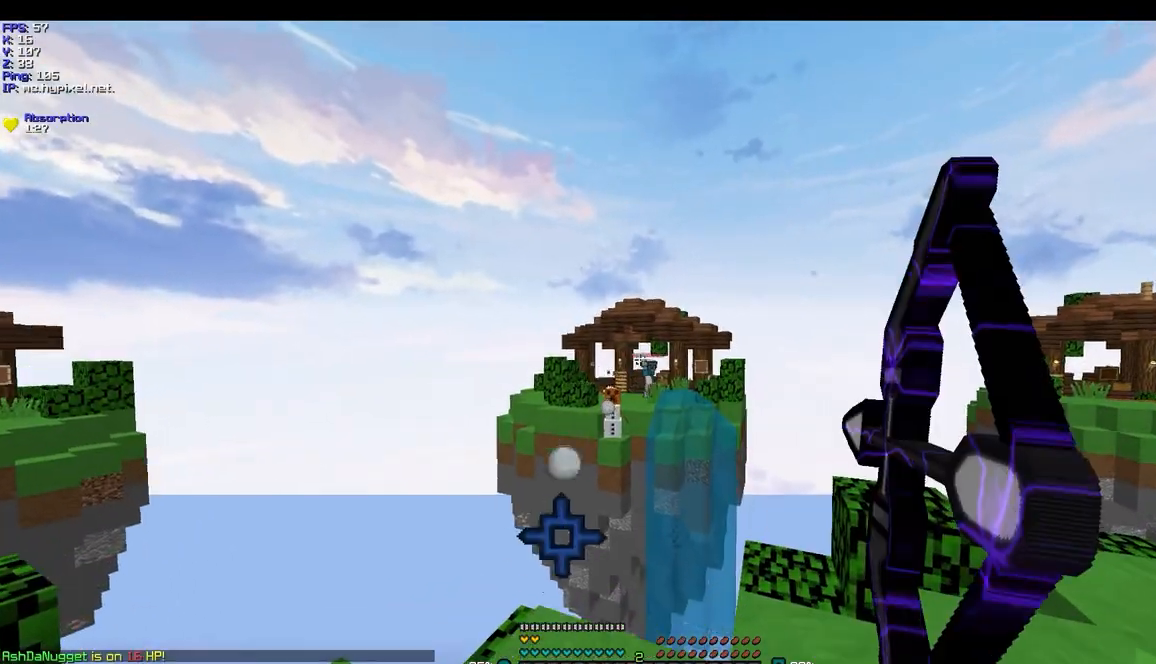
{"keys": ["a", "w"], "mouse": ["left", "right"], "events": [[133, "a", "down"], [133, "d", "up"]]}
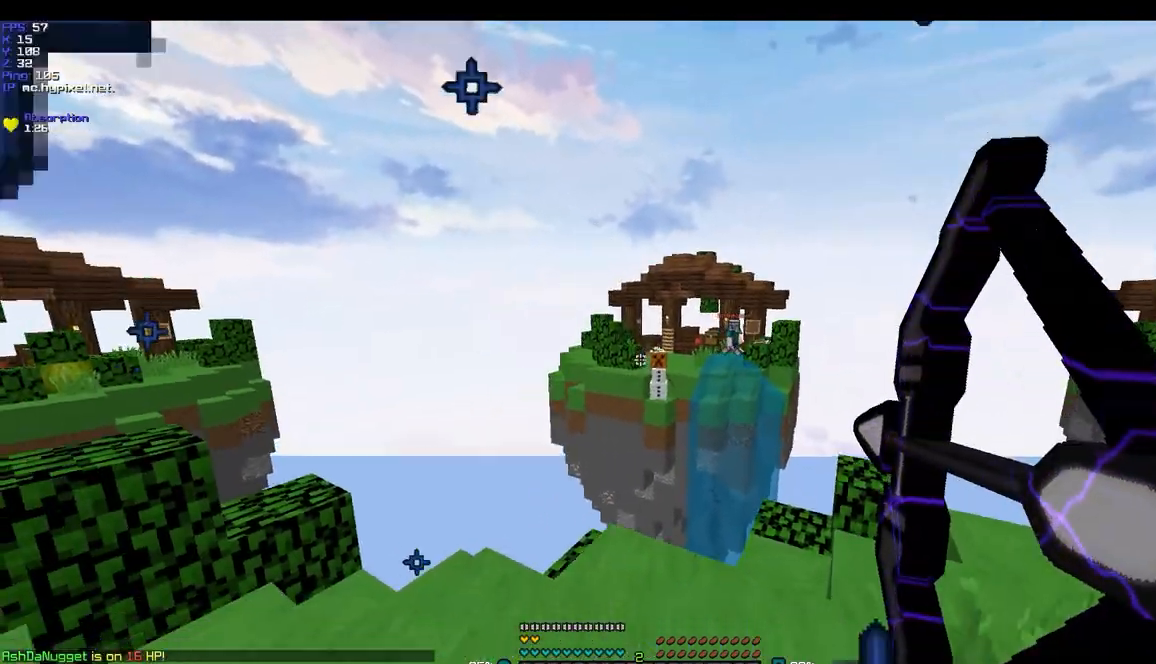
{"keys": ["w"], "mouse": ["left", "right"], "events": [[33, "mouse_left", "up"], [100, "mouse_right", "up"], [133, "a", "up"], [133, "mouse_left", "down"], [133, "mouse_right", "down"]]}
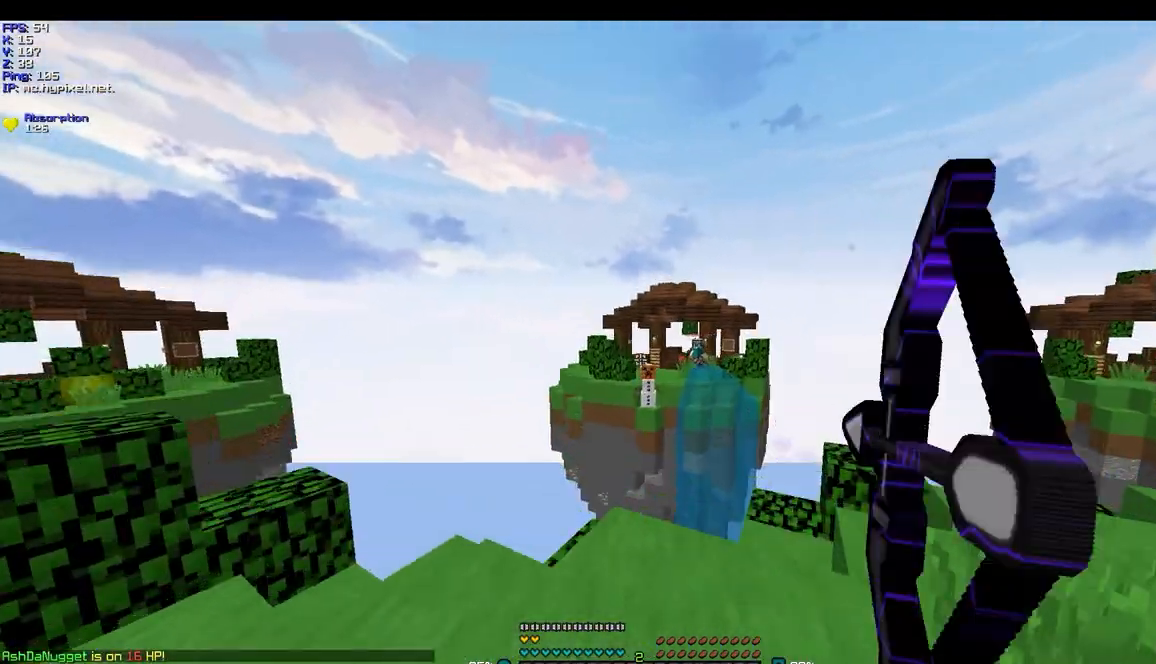
{"keys": ["w"], "mouse": ["left", "right"], "events": []}
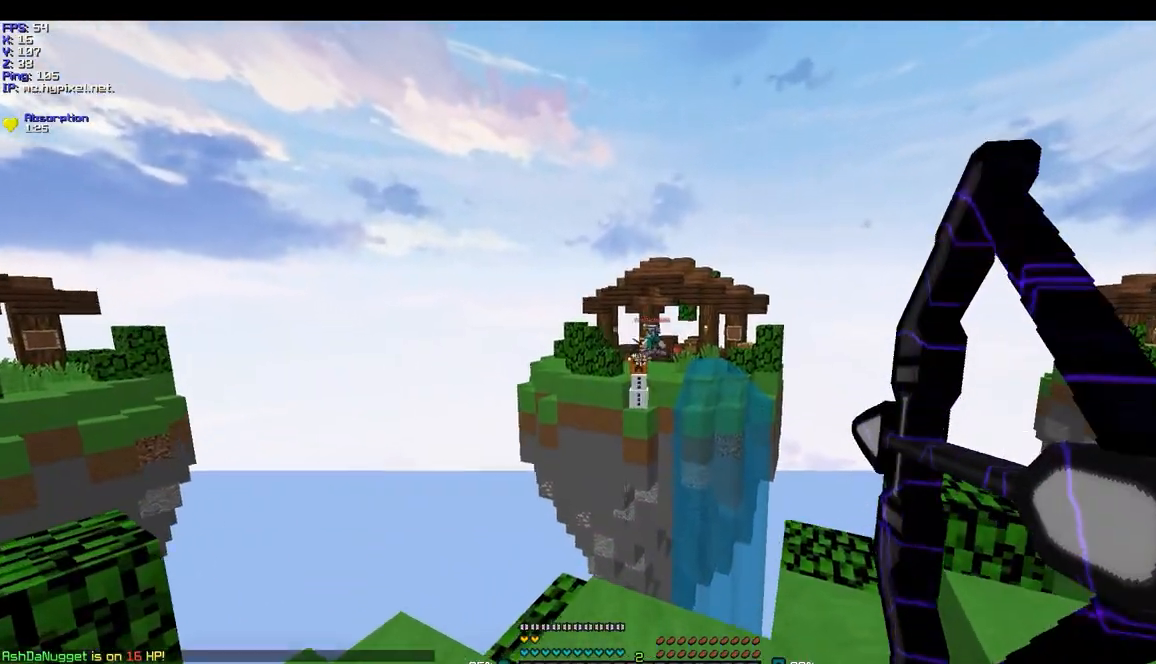
{"keys": [], "mouse": ["left", "right"], "events": [[100, "mouse_left", "up"], [100, "mouse_right", "up"], [133, "w", "up"], [200, "mouse_left", "down"], [200, "mouse_right", "down"]]}
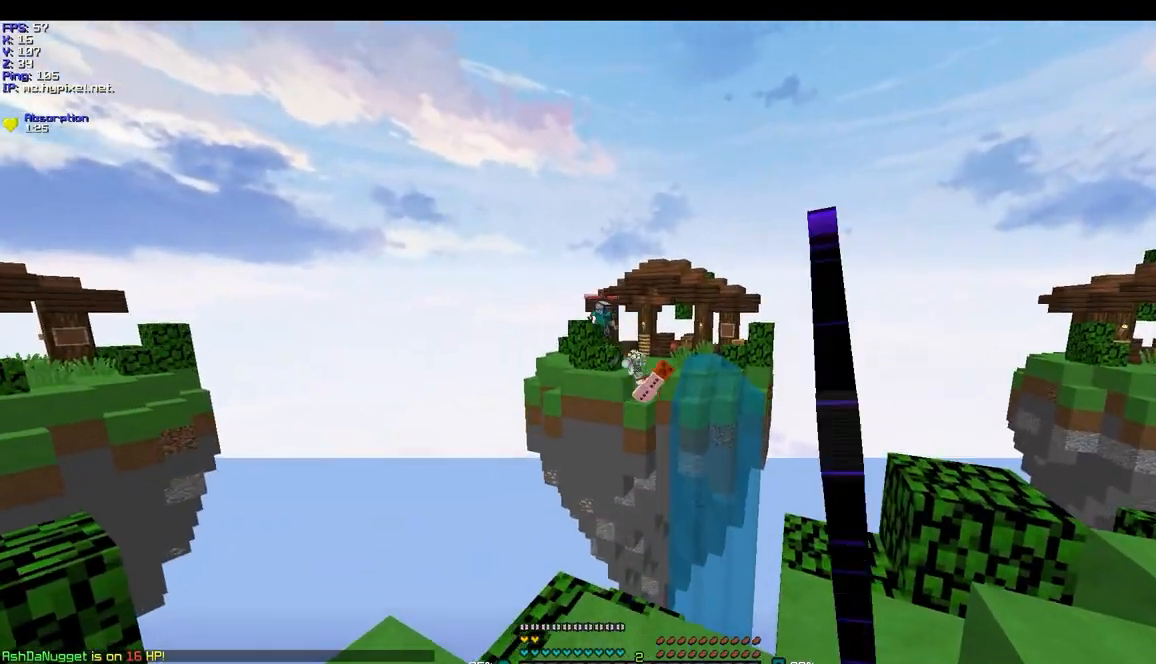
{"keys": [], "mouse": ["left", "right"], "events": []}
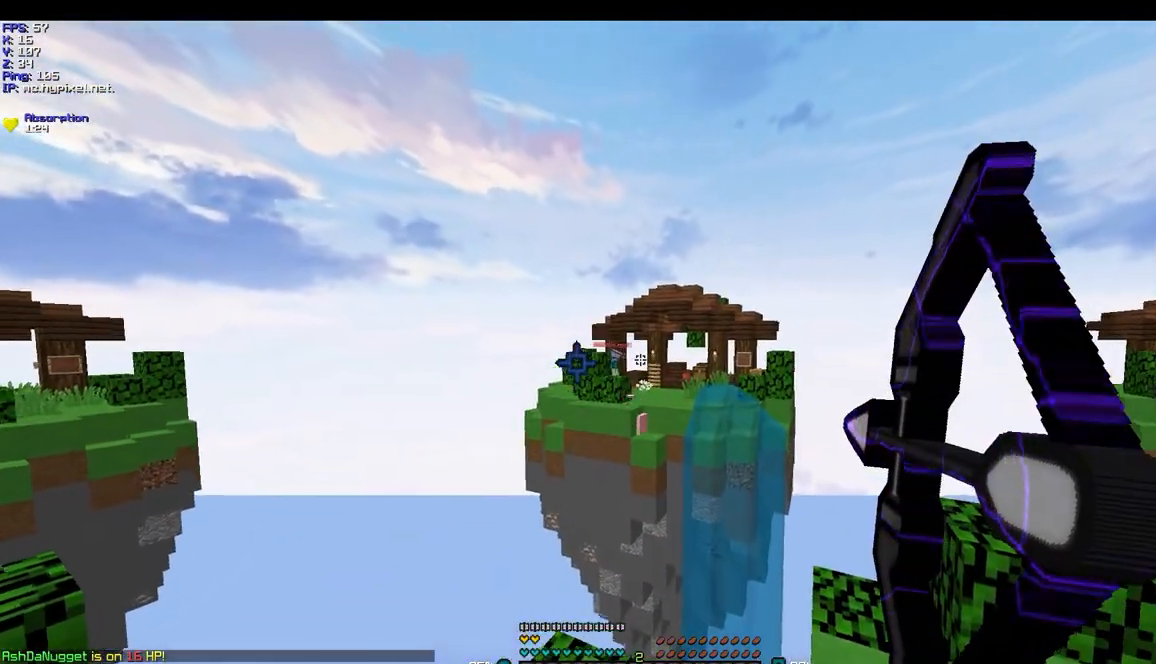
{"keys": ["a", "w"], "mouse": ["left", "right"], "events": [[200, "a", "down"], [433, "w", "down"]]}
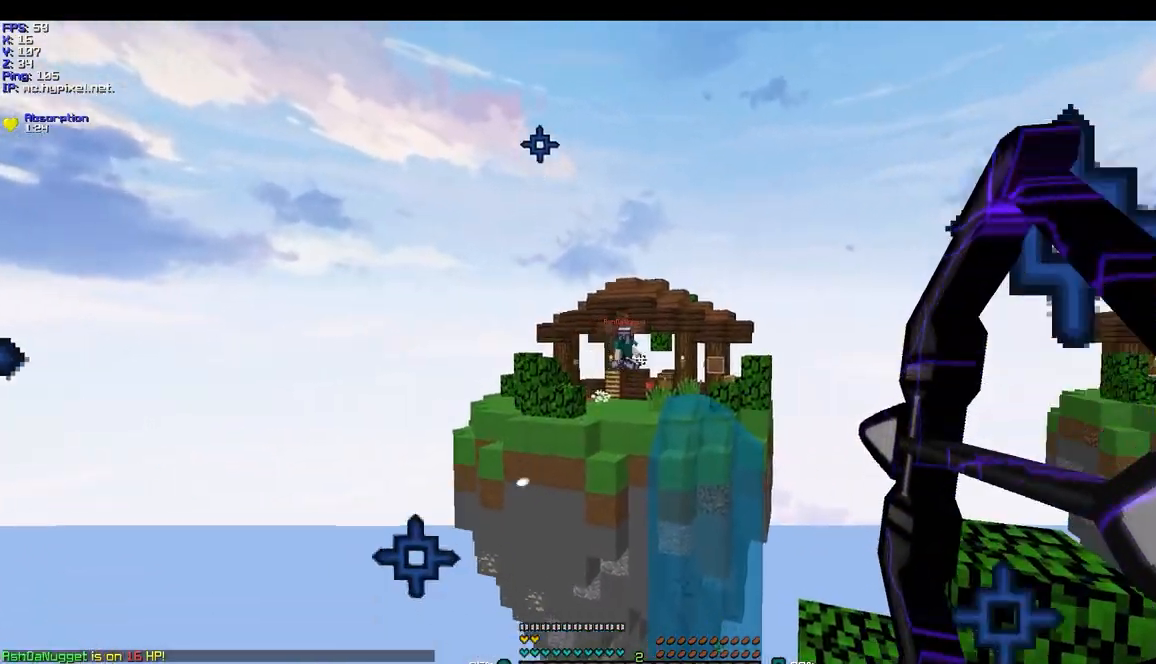
{"keys": [], "mouse": ["left", "right"], "events": [[167, "w", "up"], [200, "a", "up"], [233, "mouse_left", "up"], [233, "mouse_right", "up"], [300, "d", "down"], [333, "mouse_left", "down"], [333, "mouse_right", "down"], [500, "d", "up"]]}
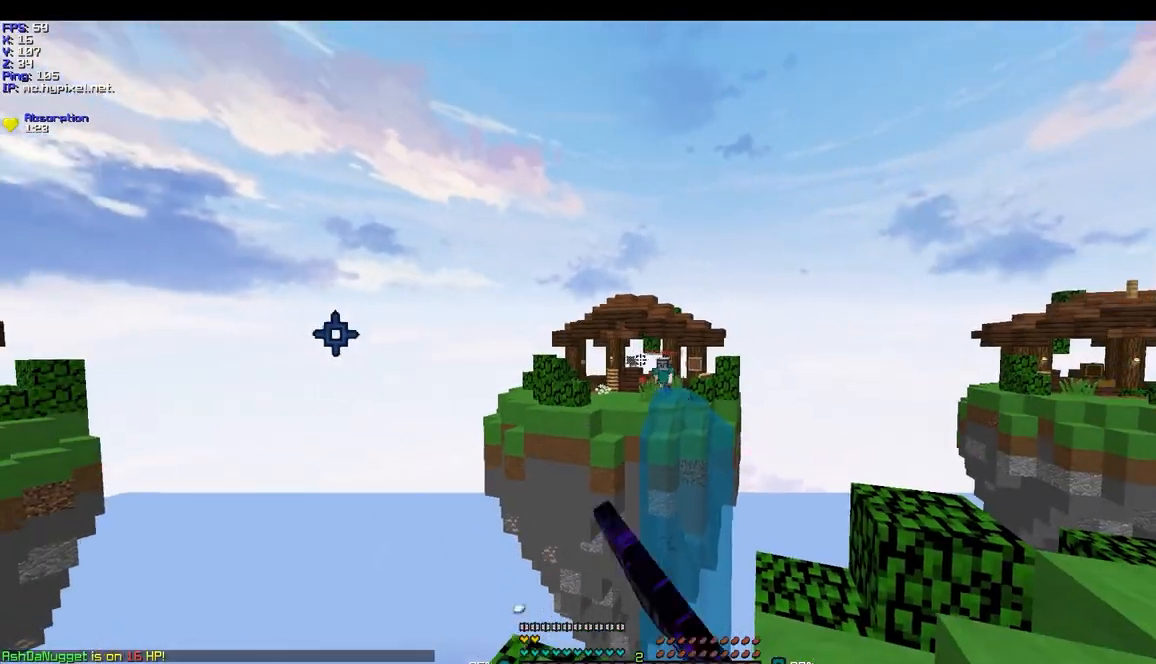
{"keys": ["a", "w"], "mouse": ["left", "right"], "events": [[33, "a", "down"], [100, "w", "down"], [133, "a", "up"], [500, "a", "down"]]}
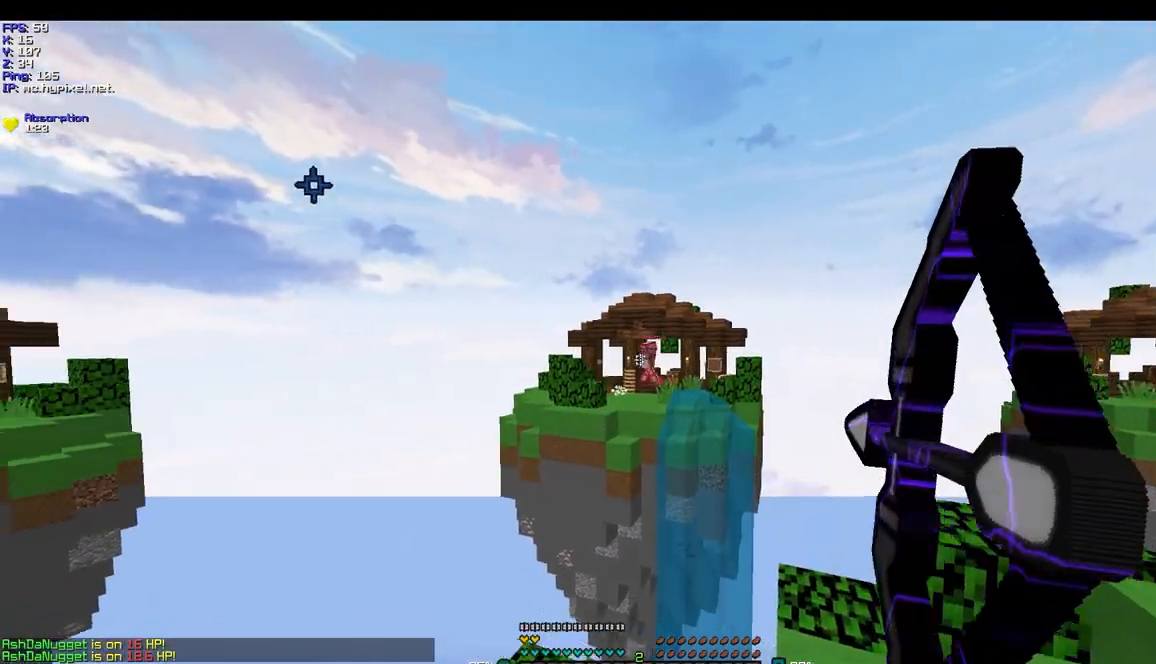
{"keys": ["a"], "mouse": ["left", "right"], "events": [[133, "w", "up"], [400, "mouse_left", "up"], [400, "mouse_right", "up"], [500, "mouse_left", "down"], [500, "mouse_right", "down"]]}
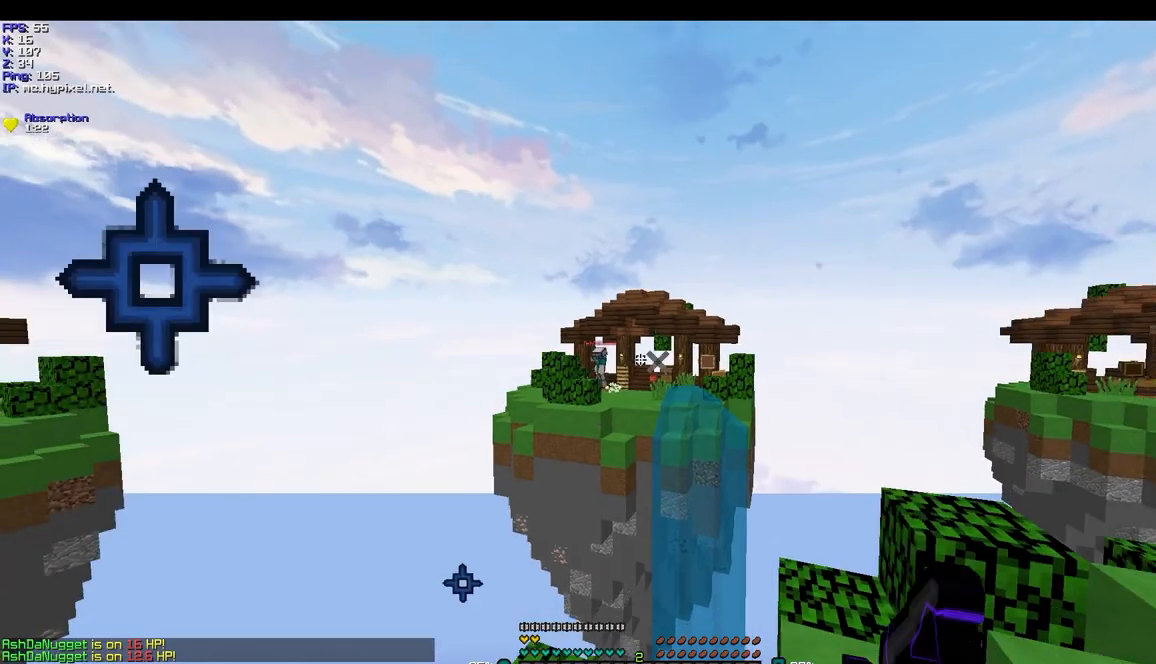
{"keys": [], "mouse": ["left", "right"], "events": [[133, "a", "up"]]}